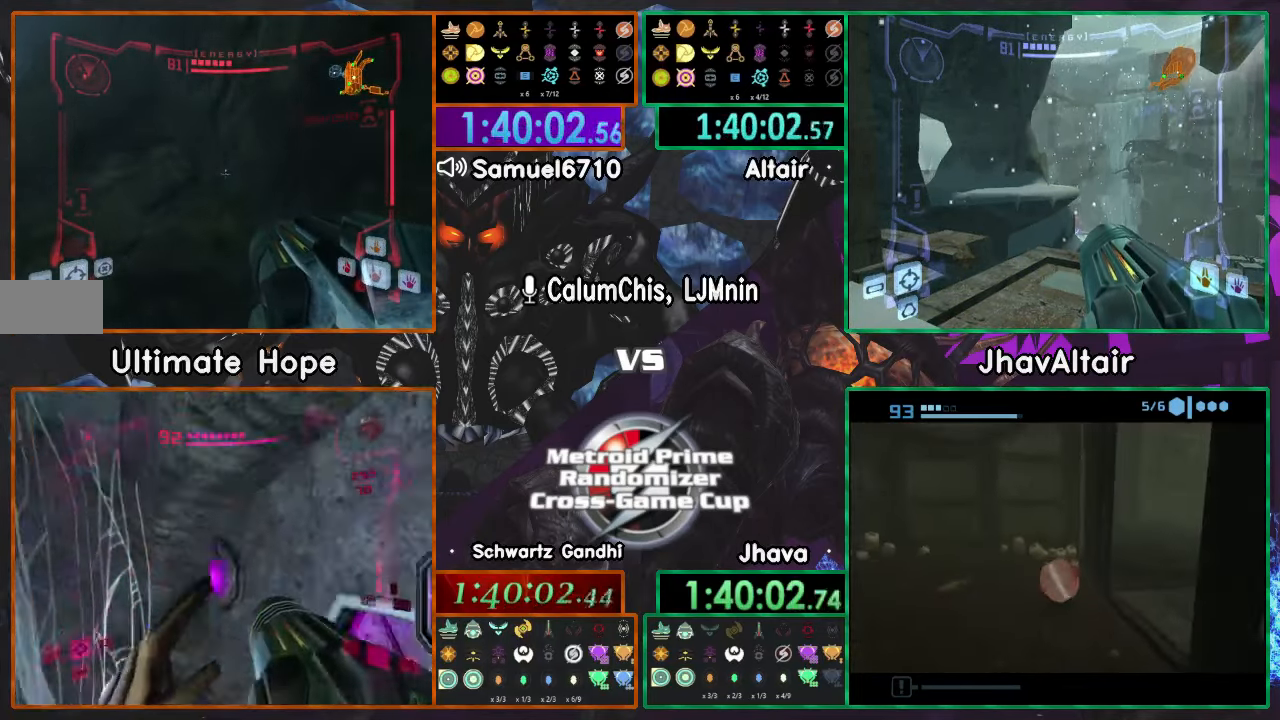
Gameplay with a controller (Nintendo layout); each line is a JSON object with the inputs held at the frame after it. "events" lists button and stick changes between this image and that frame as [ms after this image, input, new state], when the widget could be followed in between. Not read: B L3 R3 START Y Z.
{"buttons": ["L1"], "left_stick": "up-left", "right_stick": "center"}
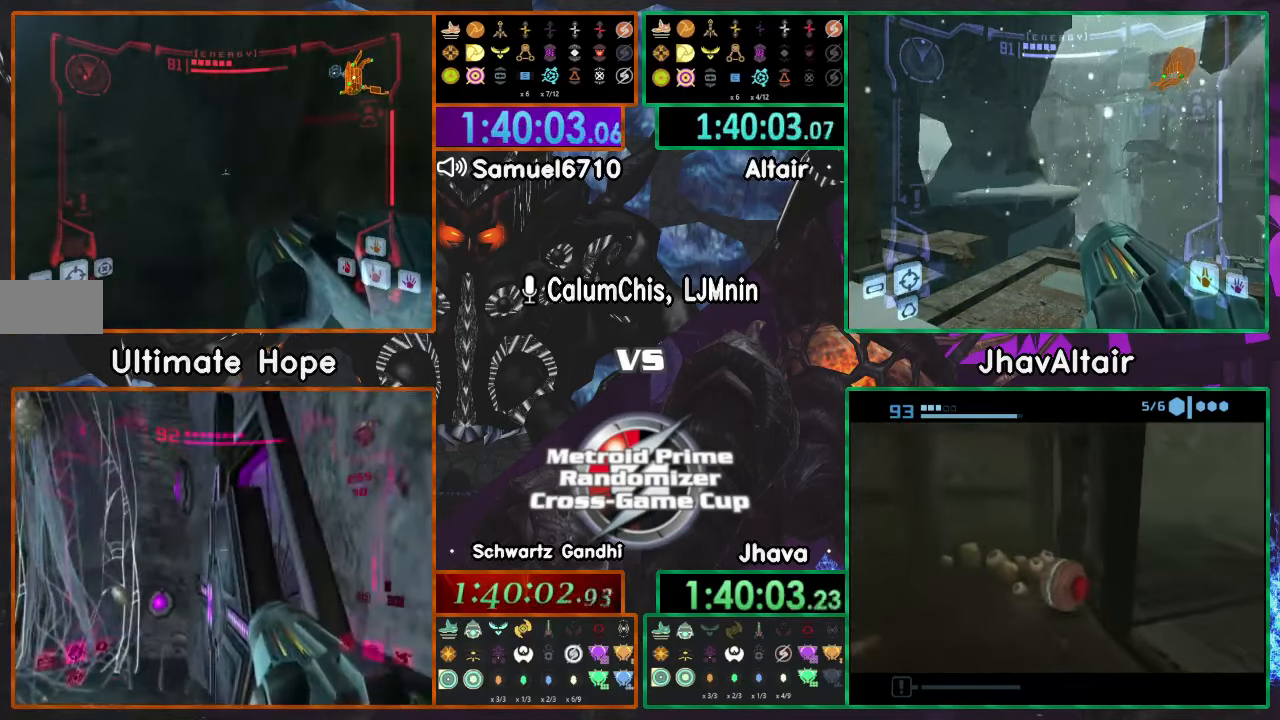
{"buttons": ["L1"], "left_stick": "up-left", "right_stick": "center", "events": [[134, "left_stick", "up-right"], [401, "left_stick", "up-left"]]}
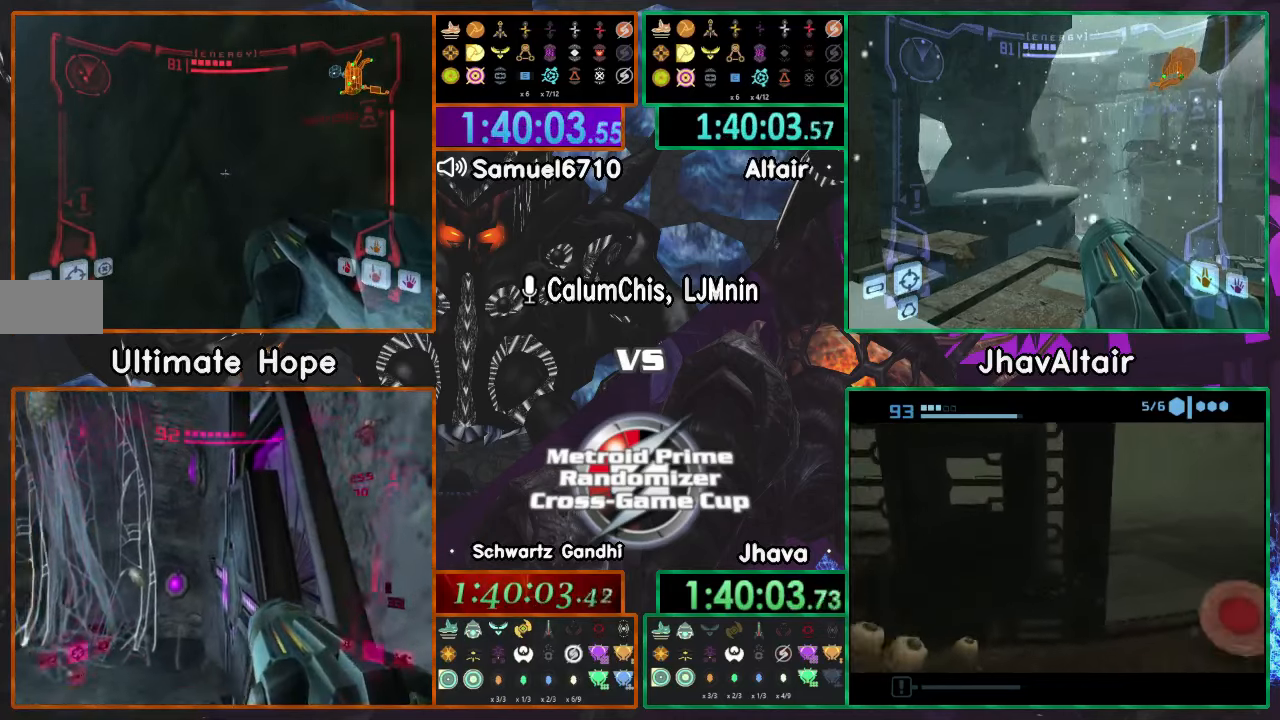
{"buttons": ["L1"], "left_stick": "up-right", "right_stick": "center", "events": [[33, "left_stick", "left"], [267, "left_stick", "down"], [350, "left_stick", "center"], [400, "left_stick", "up-right"]]}
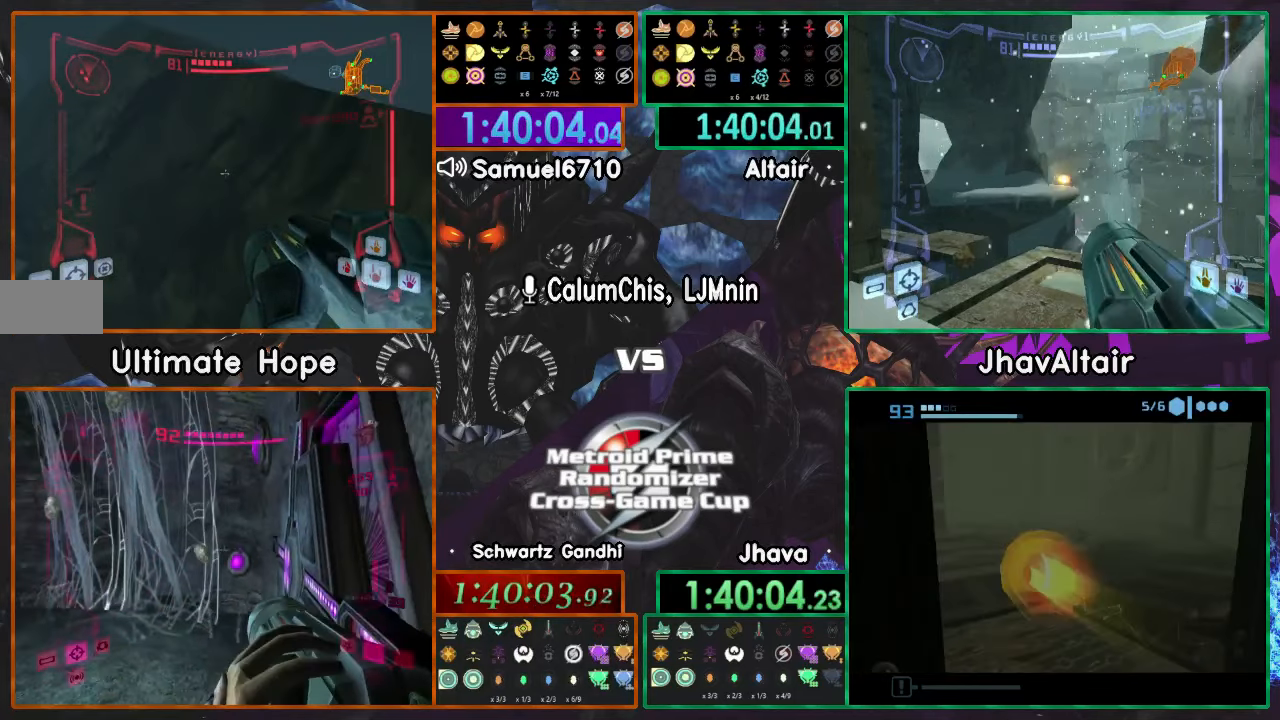
{"buttons": ["L1"], "left_stick": "center", "right_stick": "center"}
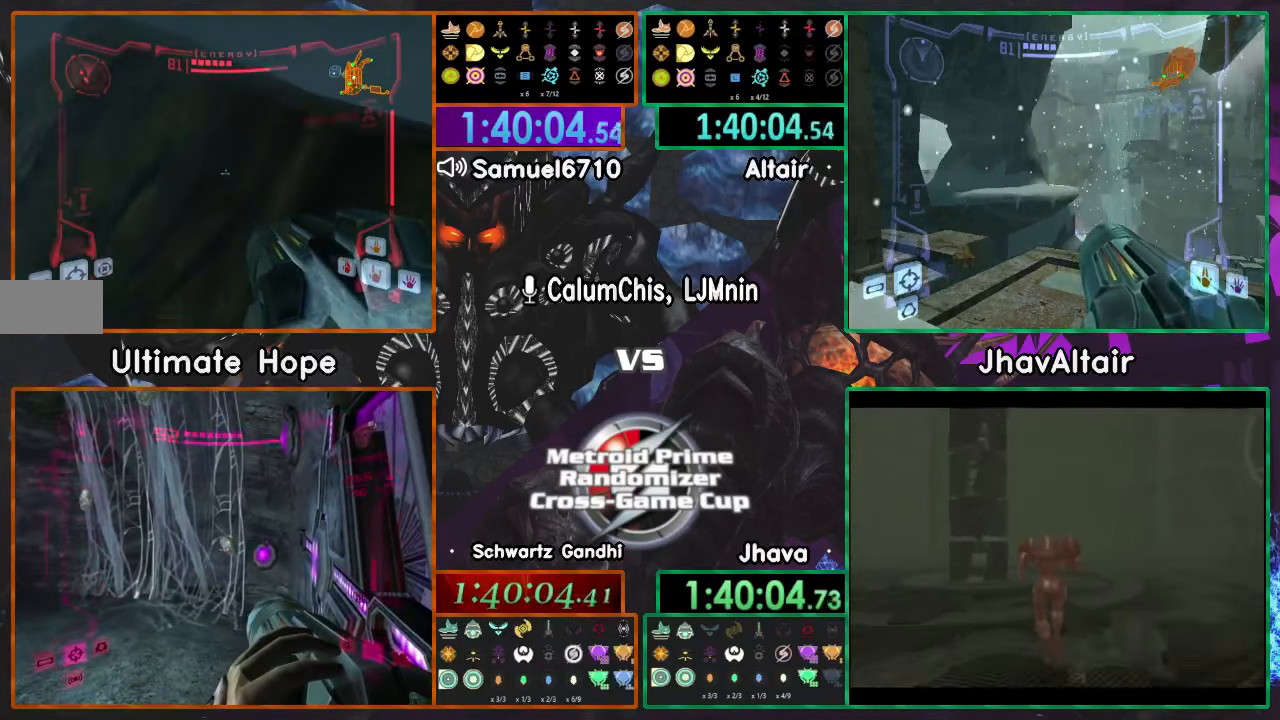
{"buttons": ["L1"], "left_stick": "center", "right_stick": "center", "events": []}
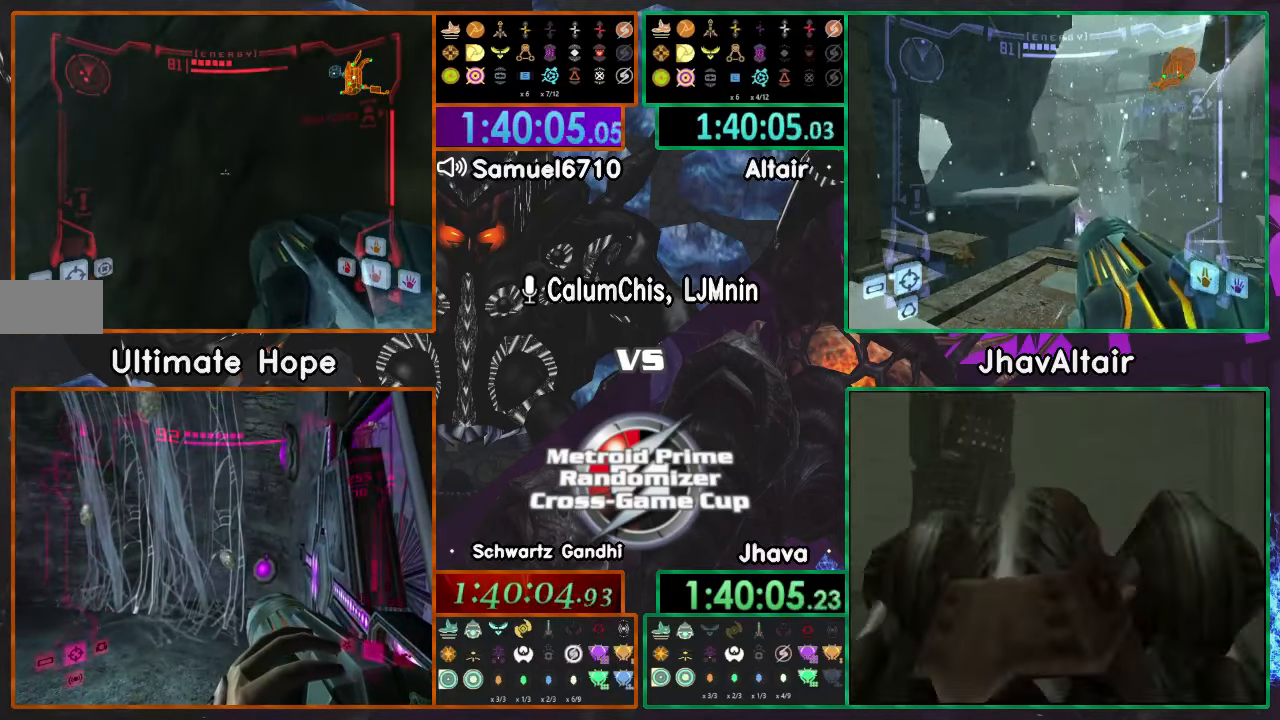
{"buttons": ["L1"], "left_stick": "up-right", "right_stick": "center"}
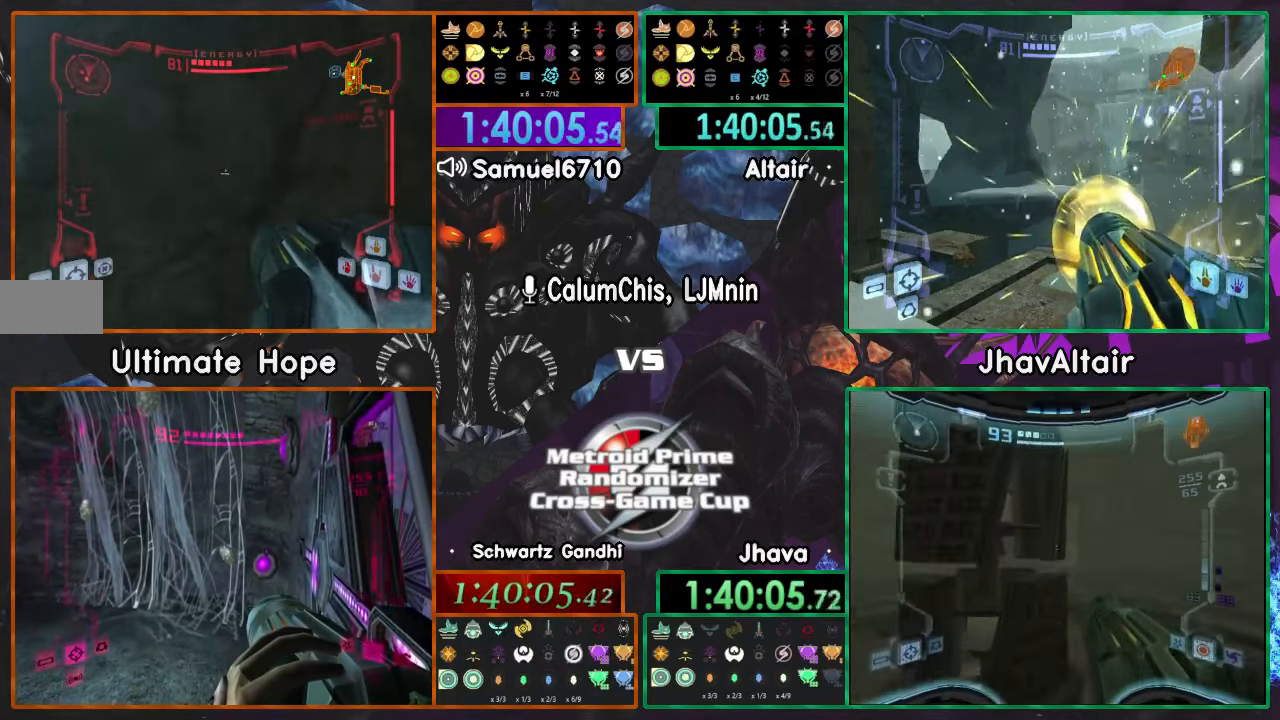
{"buttons": [], "left_stick": "up-right", "right_stick": "center", "events": [[150, "left_stick", "right"], [284, "L1", "up"], [367, "left_stick", "up-right"]]}